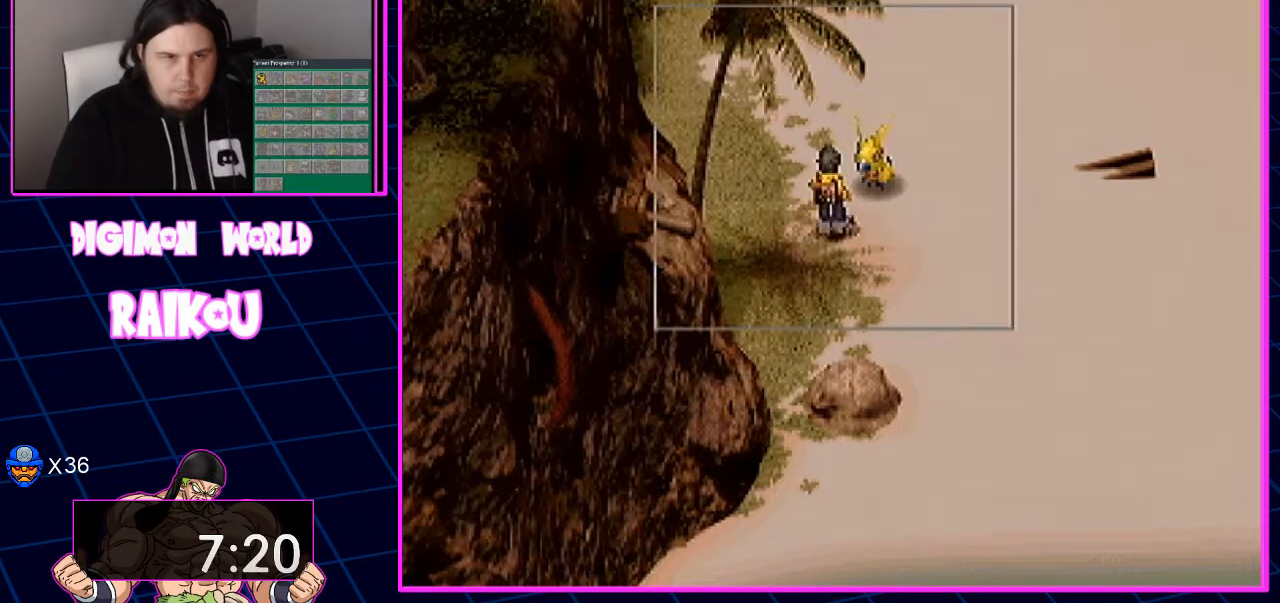
Gameplay with a controller (PlayStation layout); each line is a JSON object with the inputs held at the frame after it (dt_ms = milliseconds from this image to that frame). "events" lists button and stick changes between this image and that frame as [ms after this image, input, new state], when the widget could be followed in between. Not read: TRIANGLE.
{"dt_ms": 500, "buttons": [], "left_stick": "center", "right_stick": "center", "events": [[67, "DPAD_DOWN", "down"], [167, "DPAD_DOWN", "up"], [233, "DPAD_RIGHT", "up"], [283, "CROSS", "down"], [500, "CROSS", "up"]]}
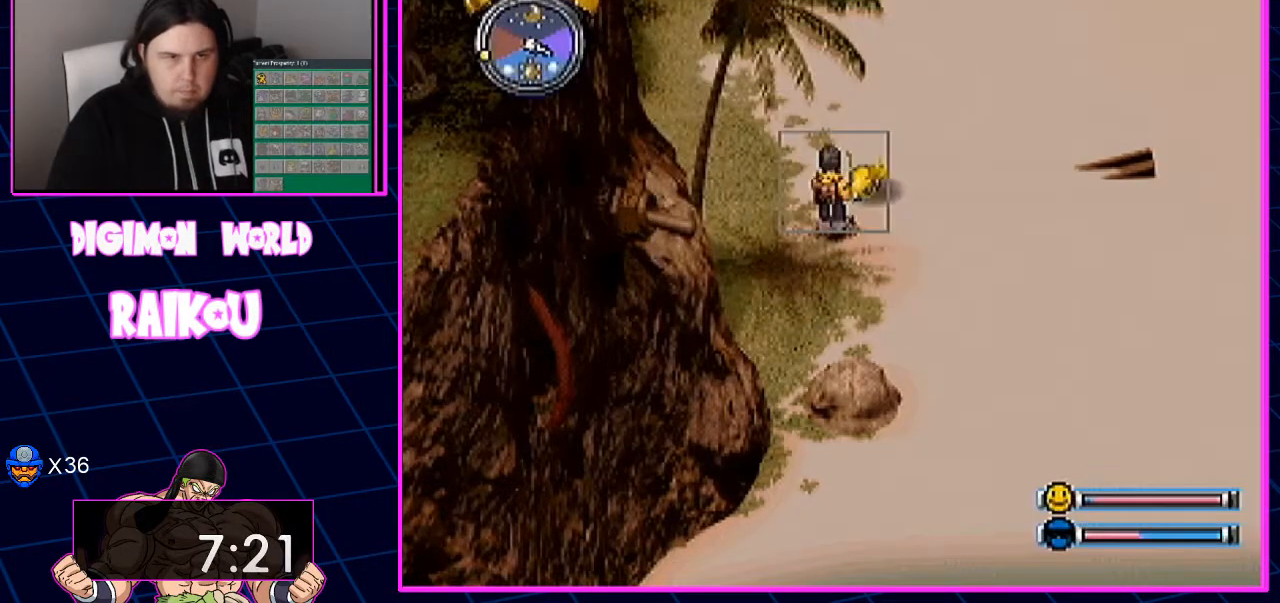
{"dt_ms": 500, "buttons": [], "left_stick": "center", "right_stick": "center", "events": []}
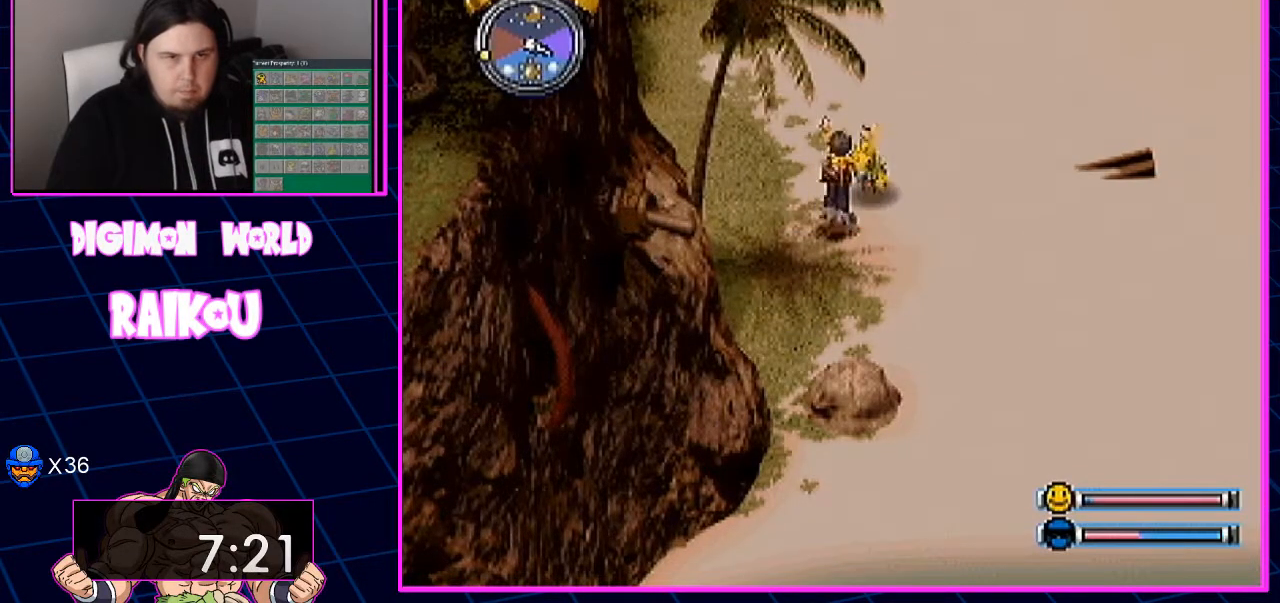
{"dt_ms": 500, "buttons": [], "left_stick": "center", "right_stick": "center", "events": []}
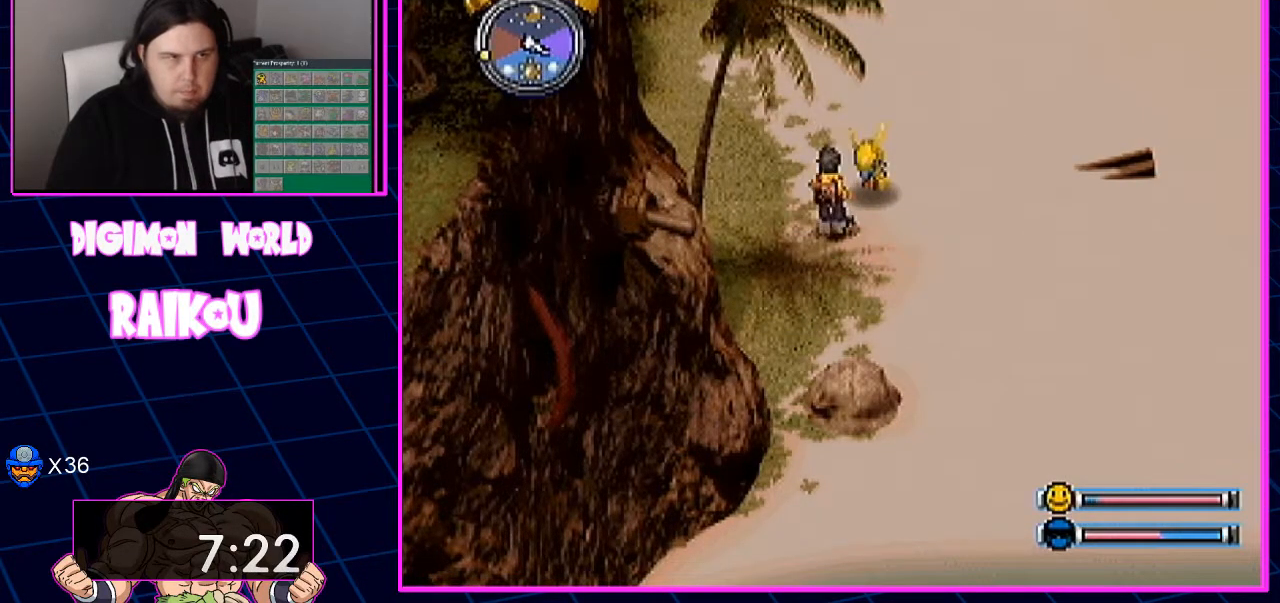
{"dt_ms": 500, "buttons": [], "left_stick": "center", "right_stick": "center", "events": []}
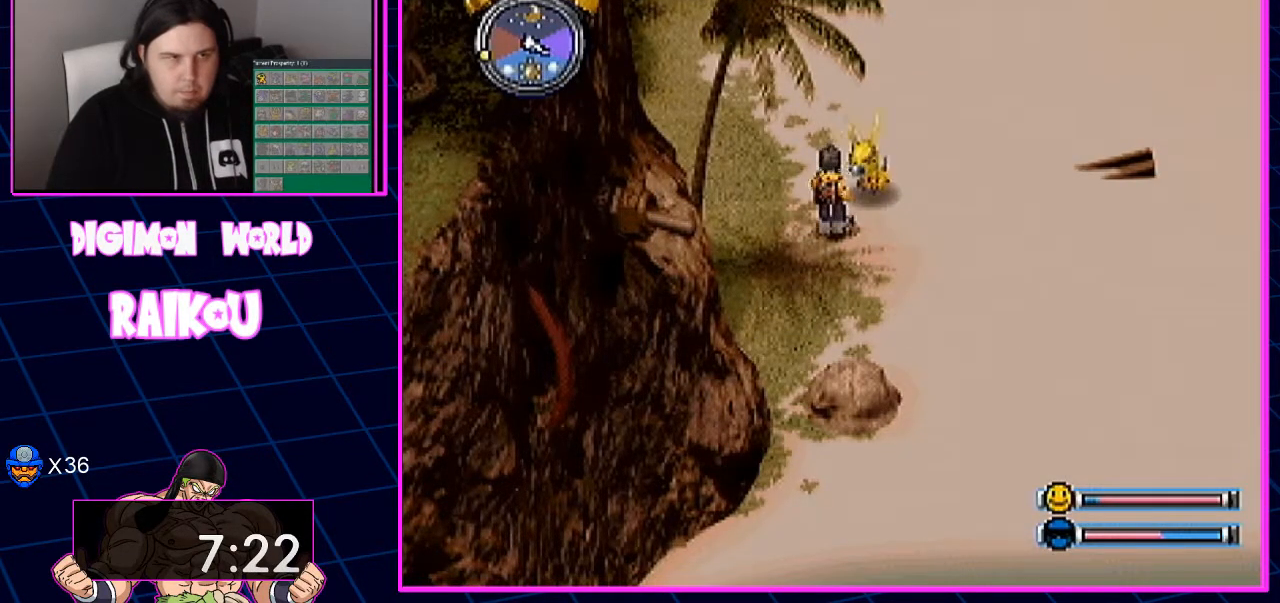
{"dt_ms": 500, "buttons": [], "left_stick": "center", "right_stick": "center"}
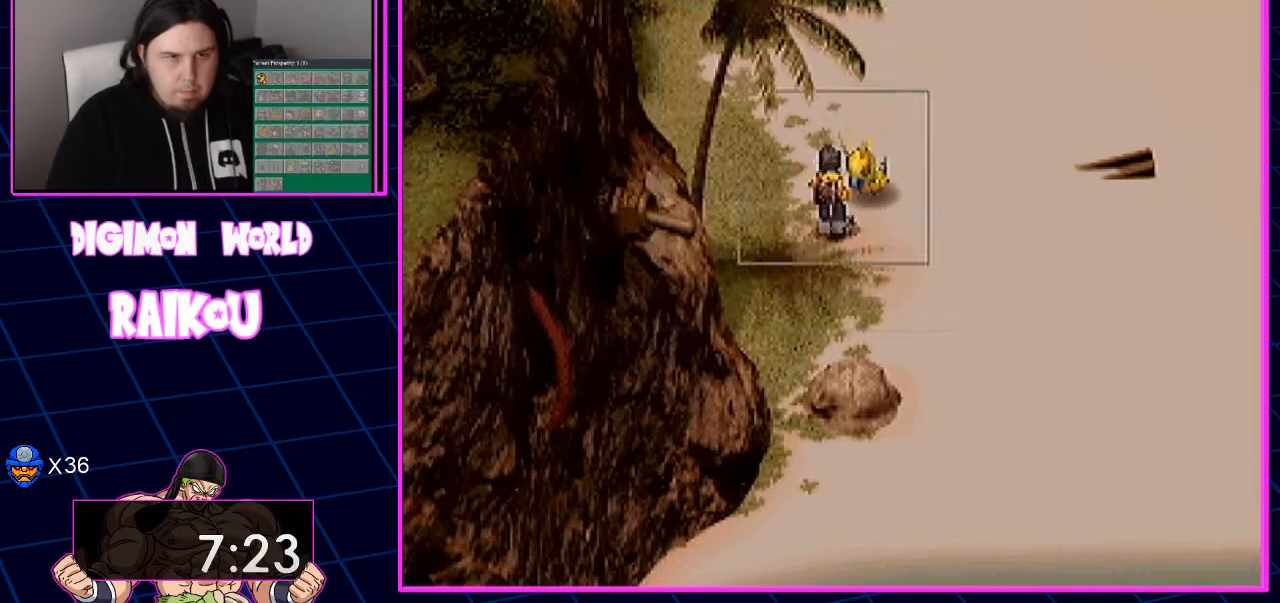
{"dt_ms": 1000, "buttons": ["DPAD_DOWN"], "left_stick": "center", "right_stick": "center"}